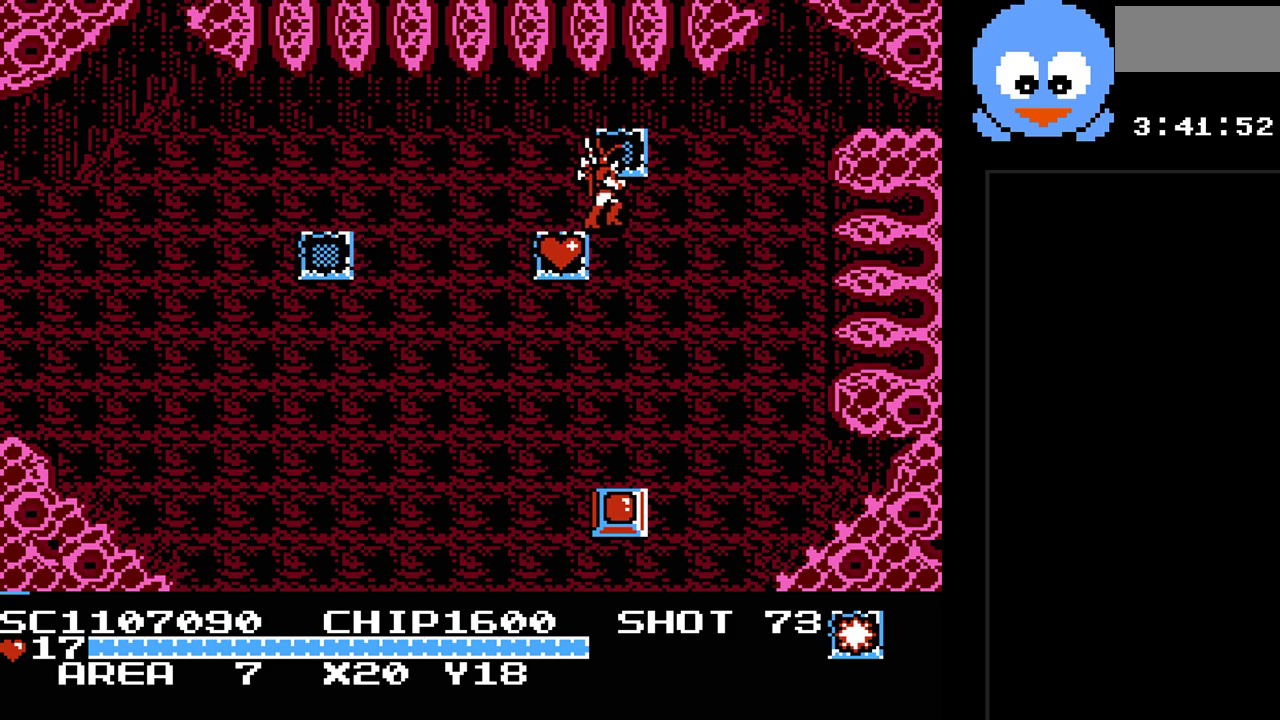
Gameplay with a controller (Nintendo layout); each line is a JSON object with the inputs held at the frame after it. "events" lists button and stick changes between this image and that frame as [ms after this image, input, new state], when the widget could be followed in between. Not read: L3 R3.
{"buttons": ["DPAD_DOWN", "DPAD_LEFT"], "events": [[17, "DPAD_UP", "down"], [100, "DPAD_RIGHT", "up"], [133, "DPAD_RIGHT", "down"], [233, "DPAD_RIGHT", "up"], [267, "DPAD_LEFT", "down"], [300, "DPAD_UP", "up"], [367, "DPAD_DOWN", "down"]]}
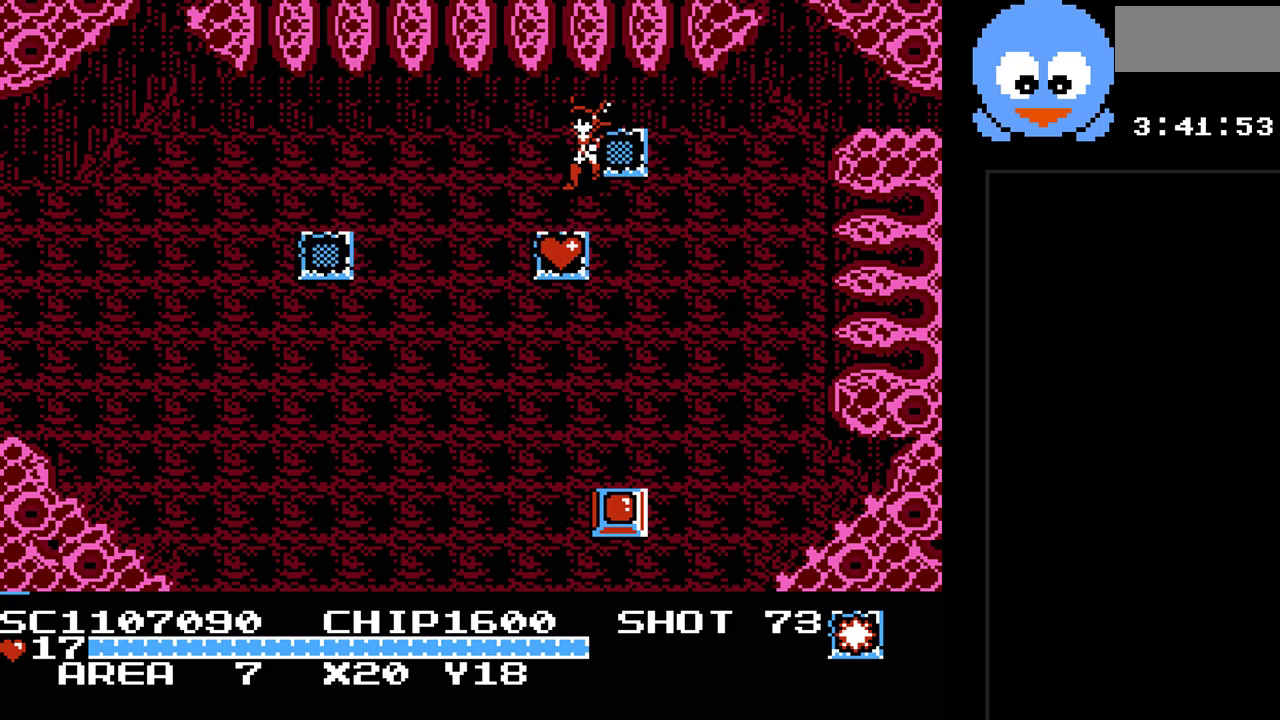
{"buttons": ["DPAD_DOWN"], "events": [[117, "DPAD_LEFT", "up"], [250, "DPAD_RIGHT", "down"], [283, "DPAD_DOWN", "up"], [400, "DPAD_DOWN", "down"], [433, "DPAD_RIGHT", "up"]]}
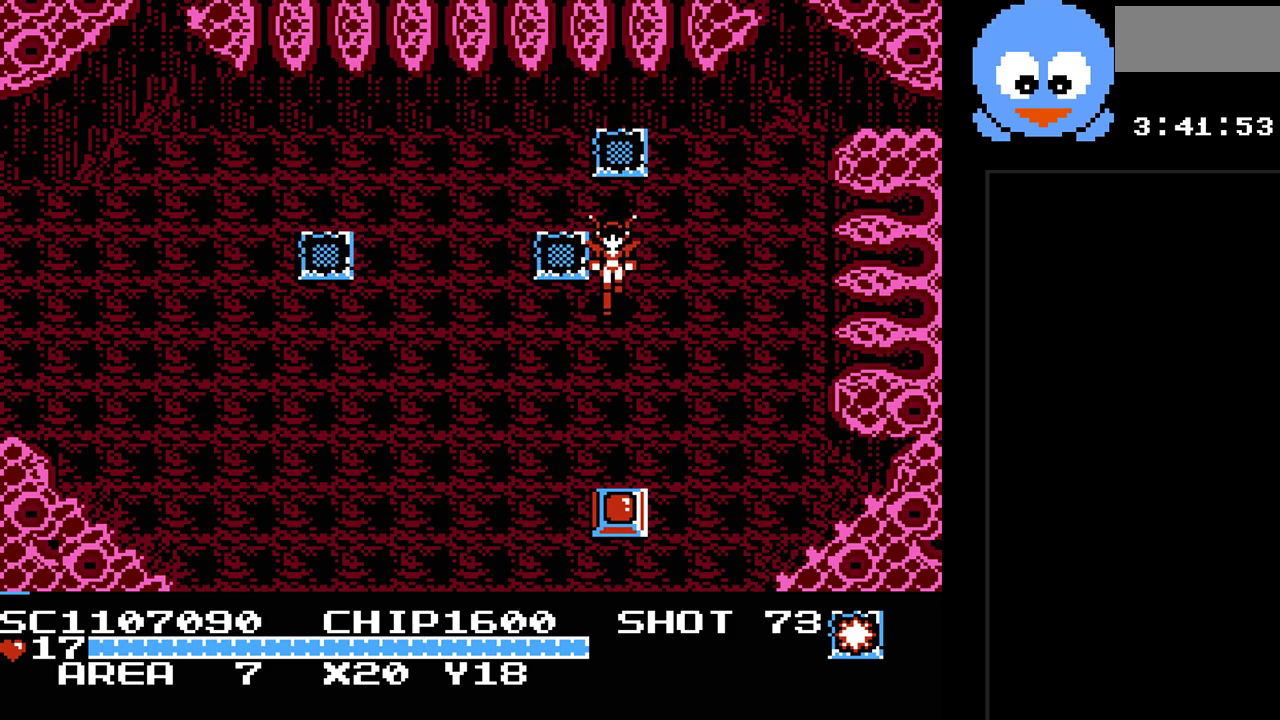
{"buttons": ["Y", "DPAD_DOWN"], "events": [[67, "Y", "down"], [100, "DPAD_DOWN", "up"], [483, "DPAD_DOWN", "down"]]}
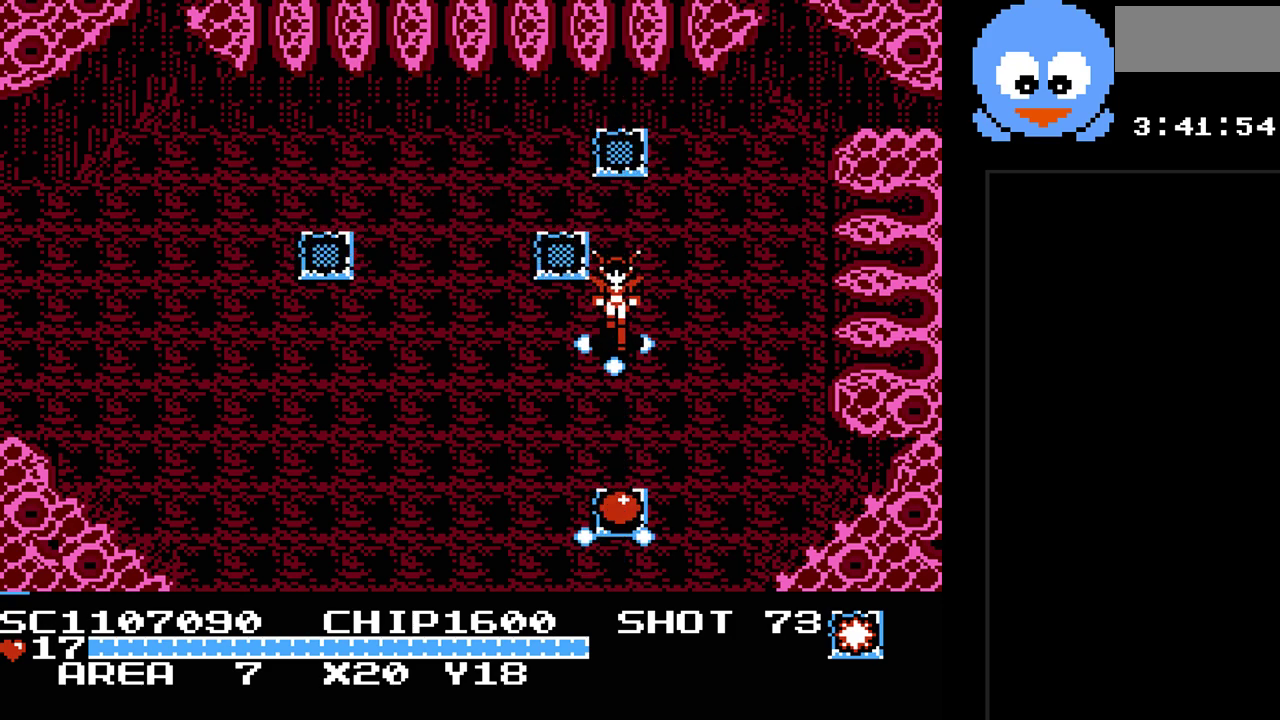
{"buttons": ["DPAD_DOWN"], "events": [[17, "Y", "up"]]}
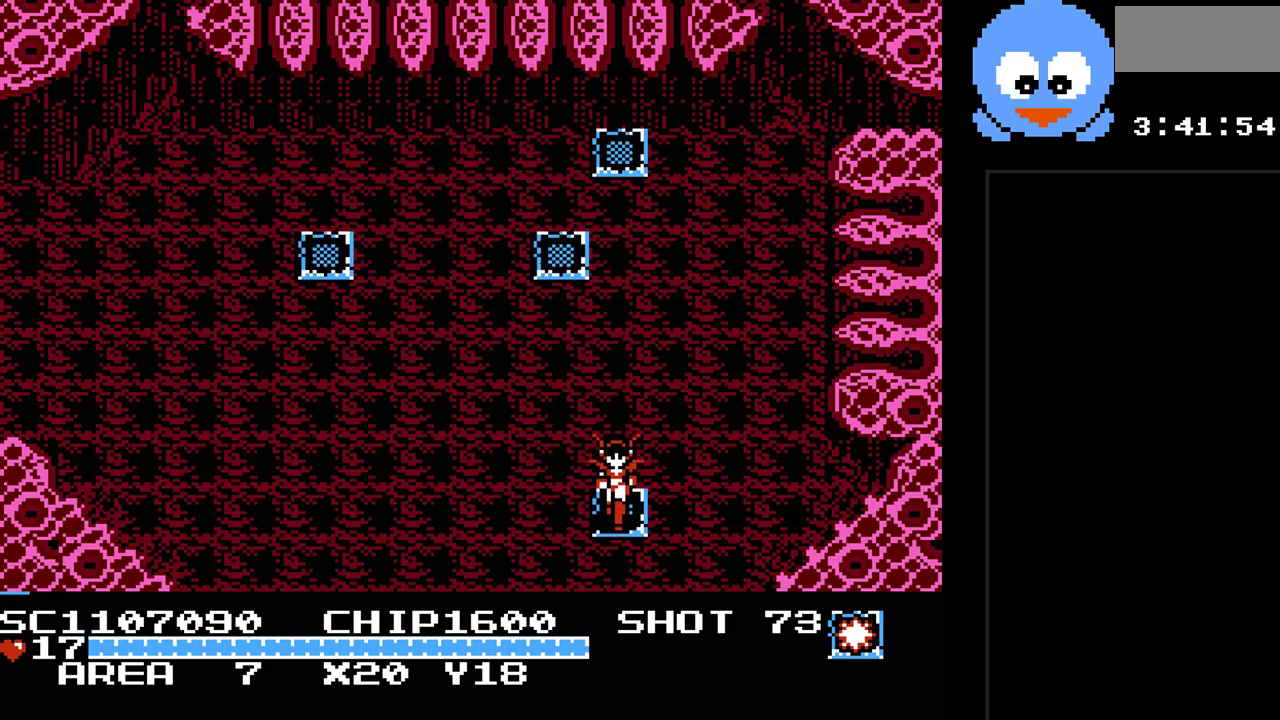
{"buttons": [], "events": [[467, "DPAD_DOWN", "up"]]}
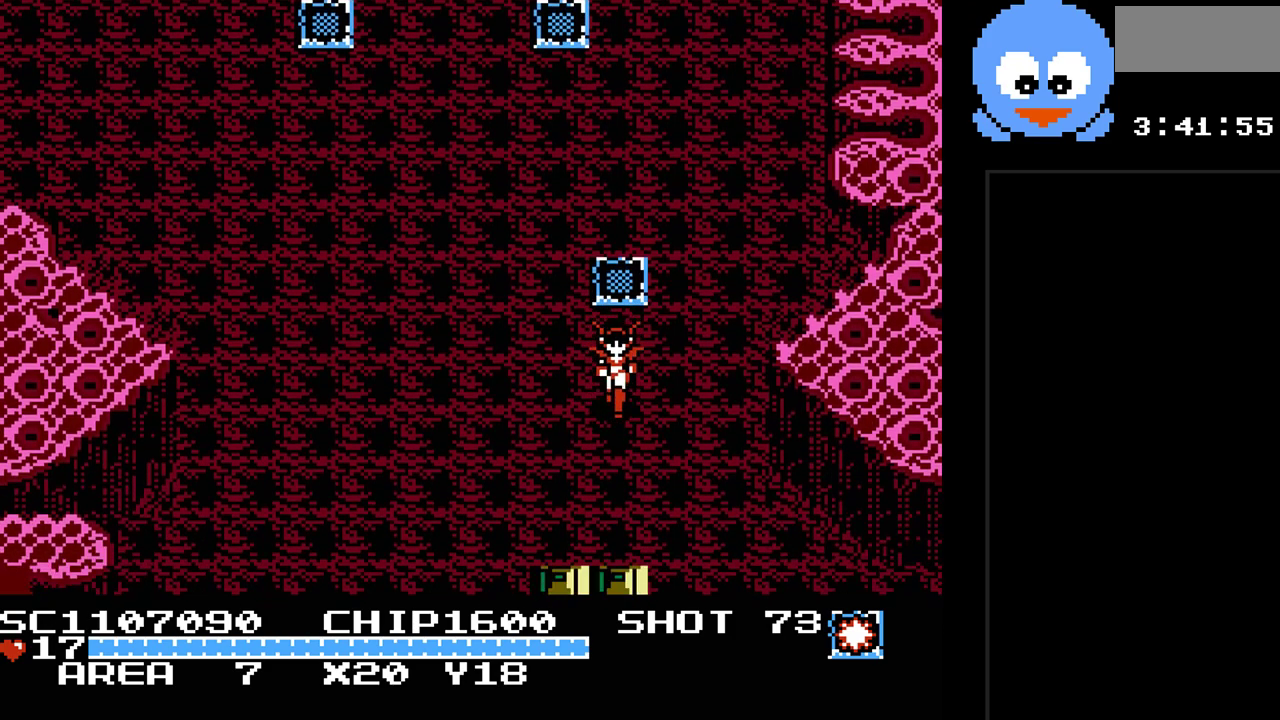
{"buttons": [], "events": []}
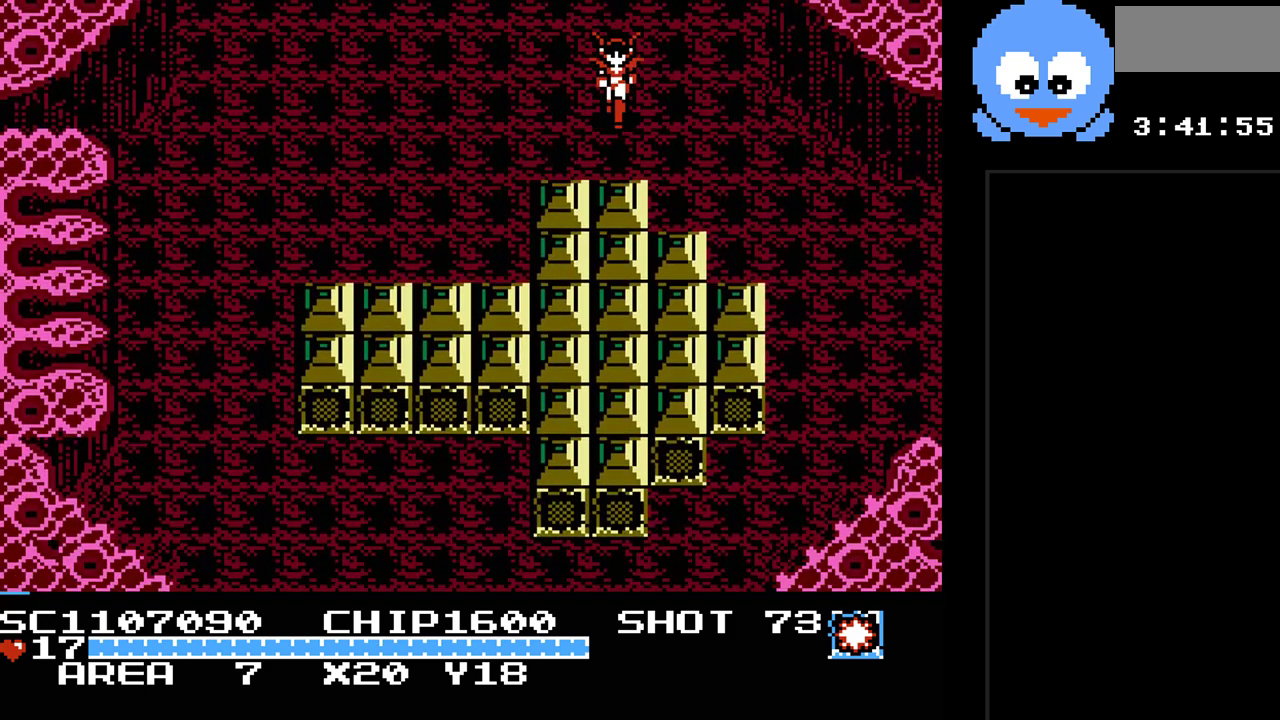
{"buttons": ["DPAD_DOWN"], "events": [[217, "DPAD_DOWN", "down"]]}
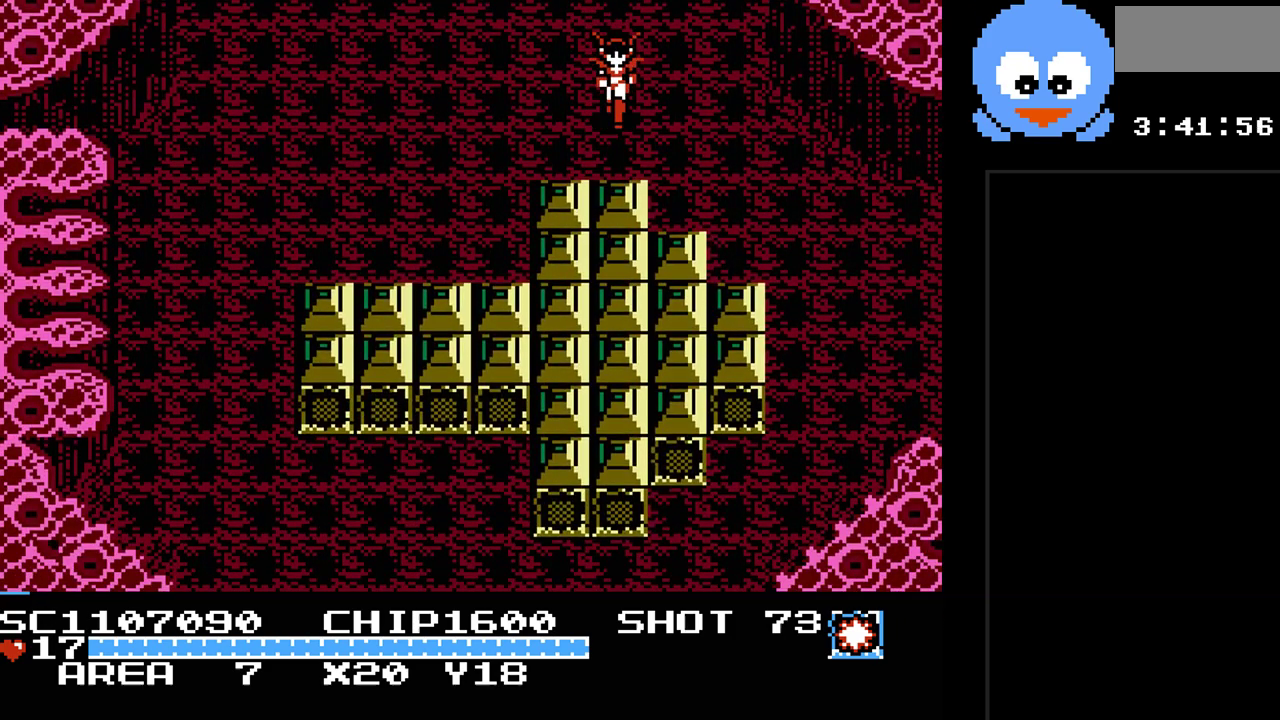
{"buttons": ["DPAD_RIGHT"], "events": [[100, "DPAD_RIGHT", "down"], [117, "DPAD_RIGHT", "up"], [317, "DPAD_RIGHT", "down"], [417, "DPAD_DOWN", "up"]]}
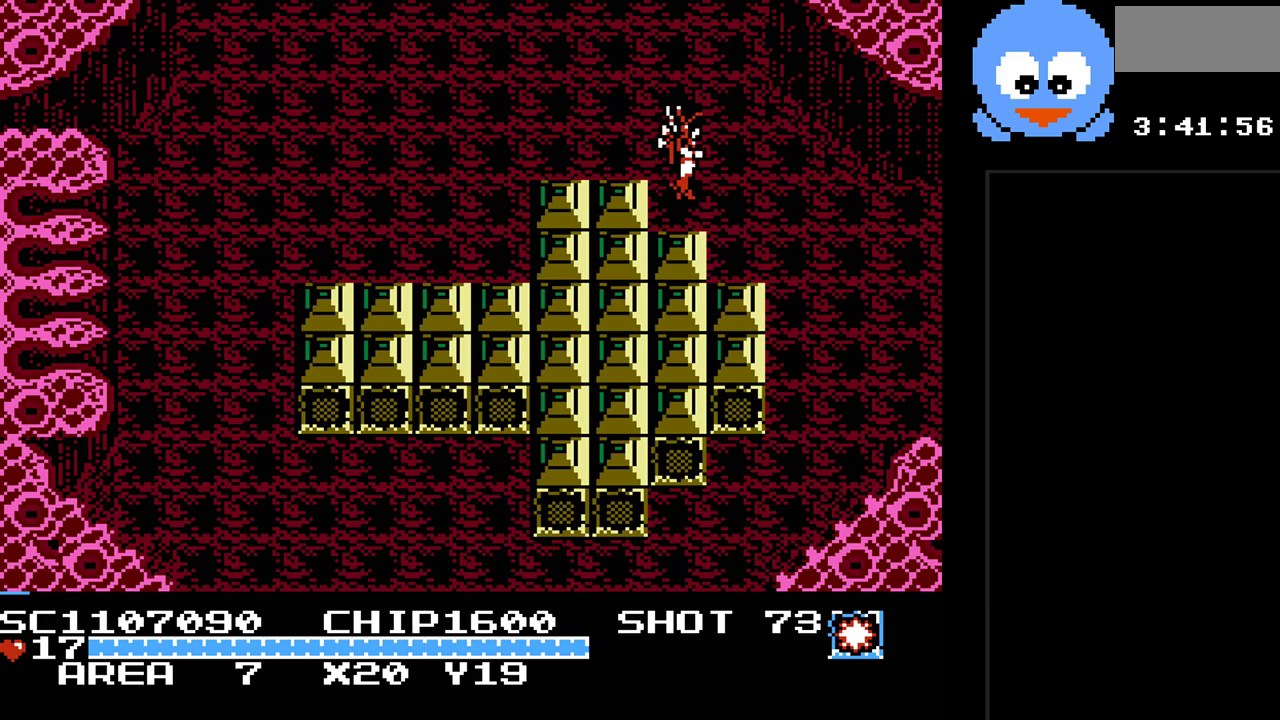
{"buttons": ["DPAD_DOWN", "DPAD_RIGHT"], "events": [[200, "DPAD_DOWN", "down"], [233, "DPAD_RIGHT", "up"], [367, "DPAD_RIGHT", "down"]]}
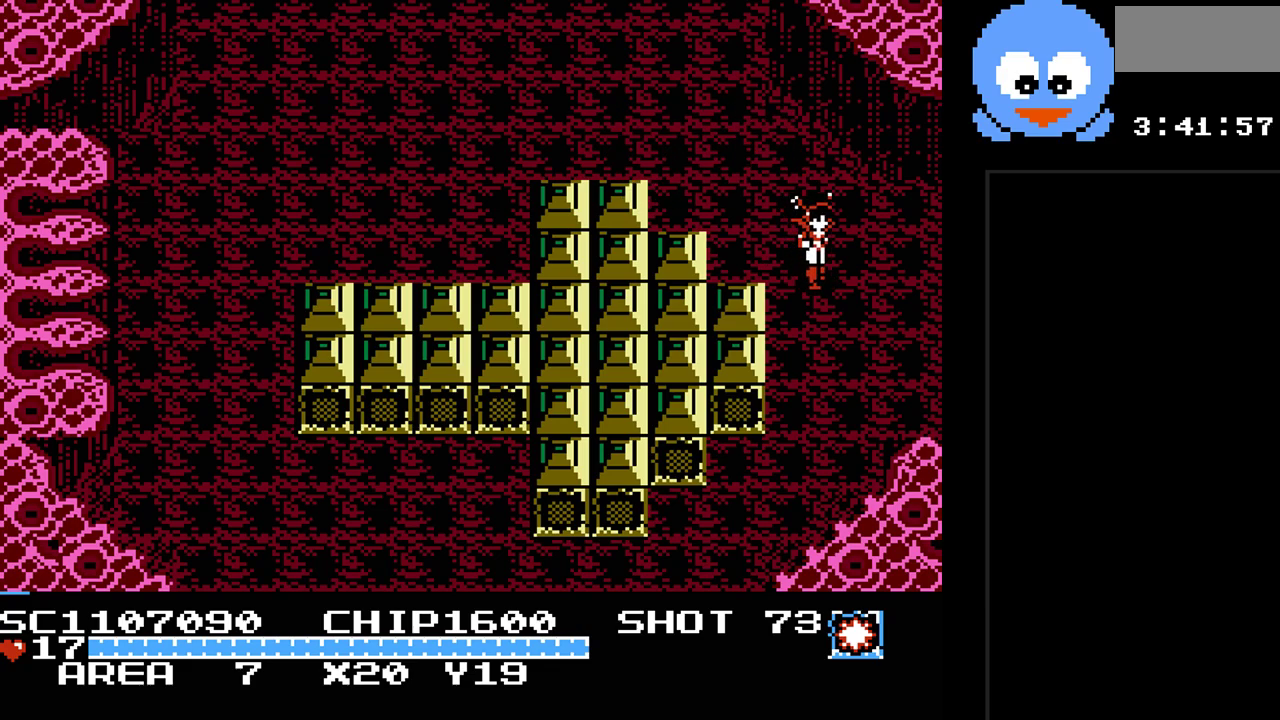
{"buttons": ["DPAD_DOWN", "DPAD_LEFT"], "events": [[83, "DPAD_RIGHT", "up"], [217, "DPAD_DOWN", "up"], [217, "DPAD_LEFT", "down"], [367, "DPAD_DOWN", "down"]]}
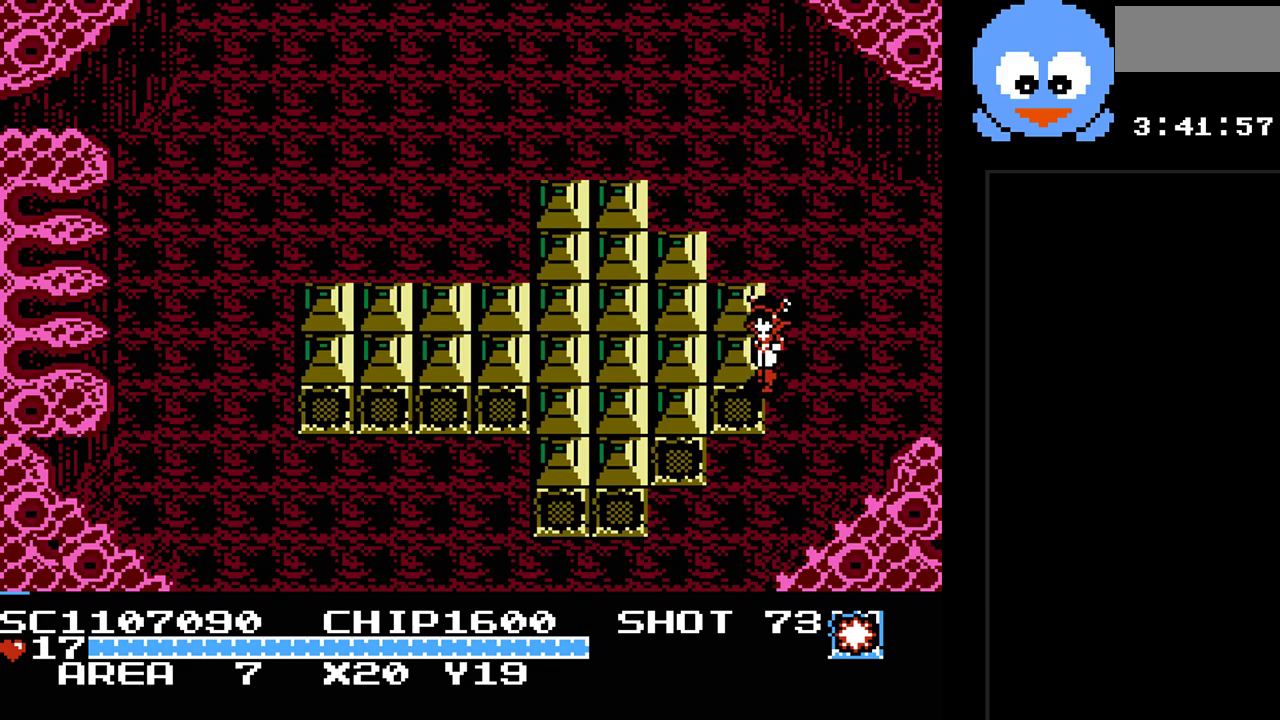
{"buttons": [], "events": [[100, "DPAD_DOWN", "up"], [133, "DPAD_LEFT", "up"], [217, "SELECT", "down"], [417, "SELECT", "up"]]}
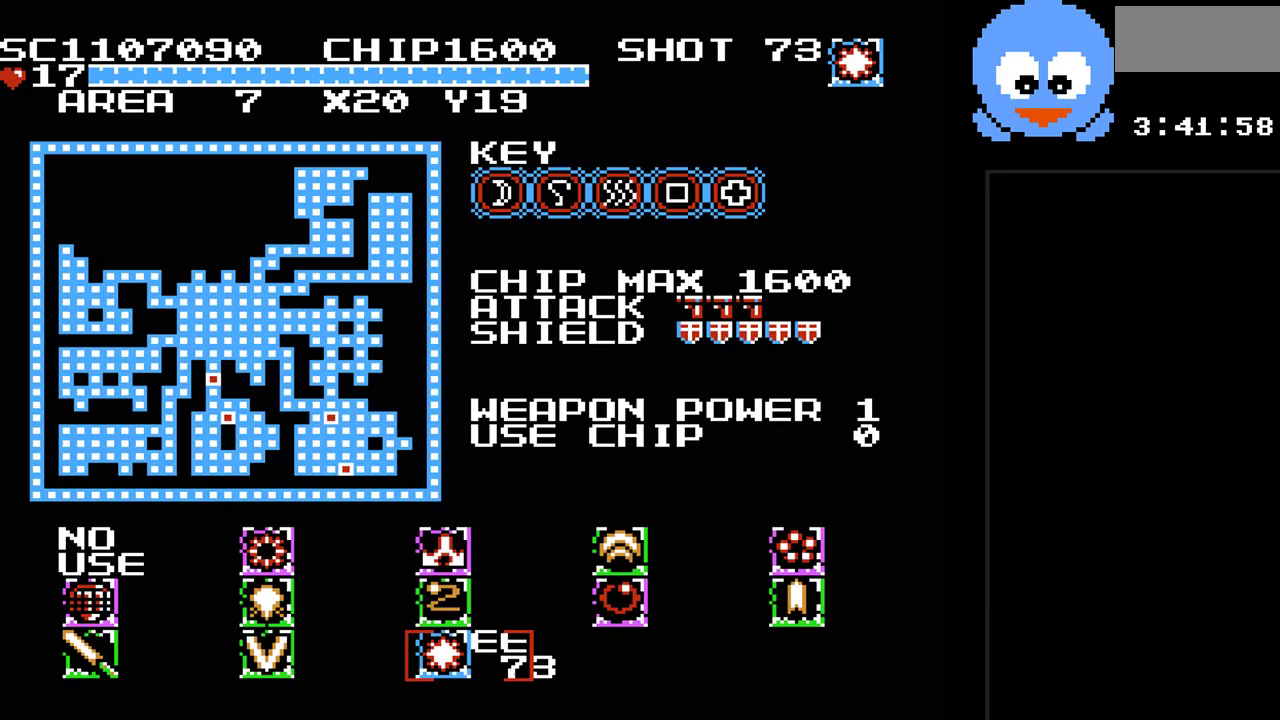
{"buttons": [], "events": []}
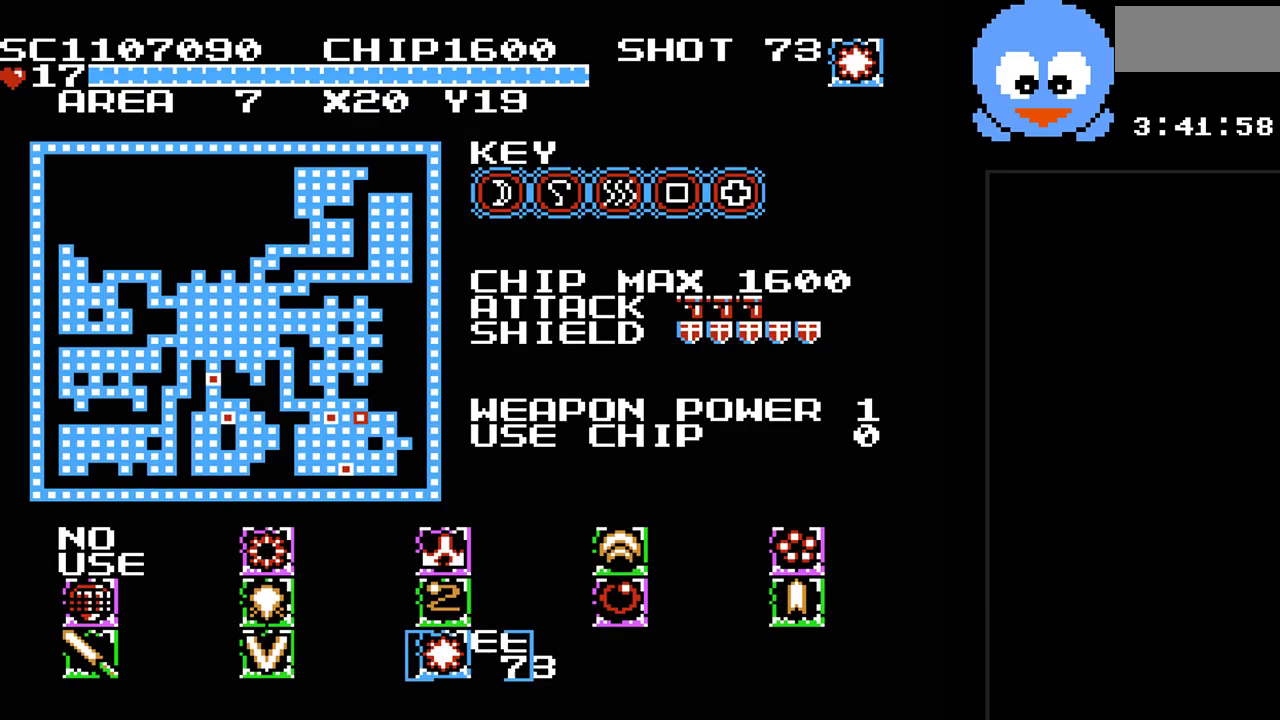
{"buttons": ["DPAD_RIGHT"], "events": [[183, "SELECT", "down"], [317, "SELECT", "up"], [467, "DPAD_RIGHT", "down"]]}
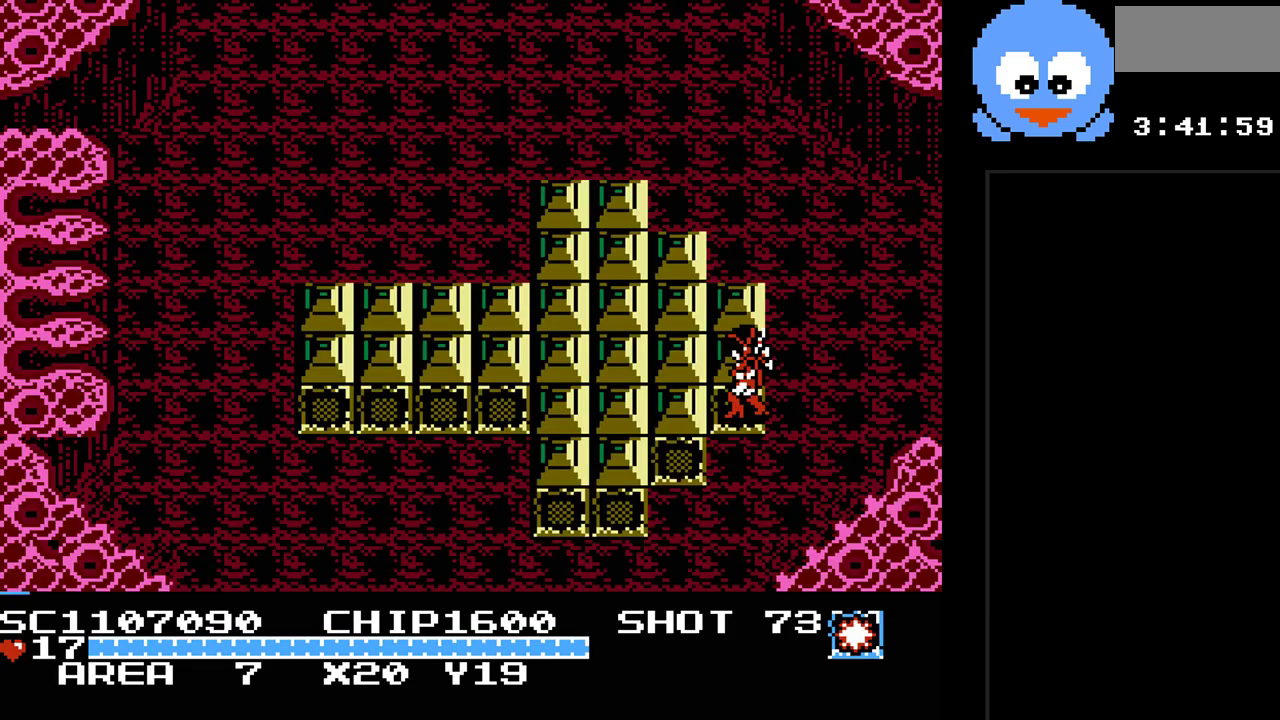
{"buttons": ["DPAD_RIGHT"], "events": []}
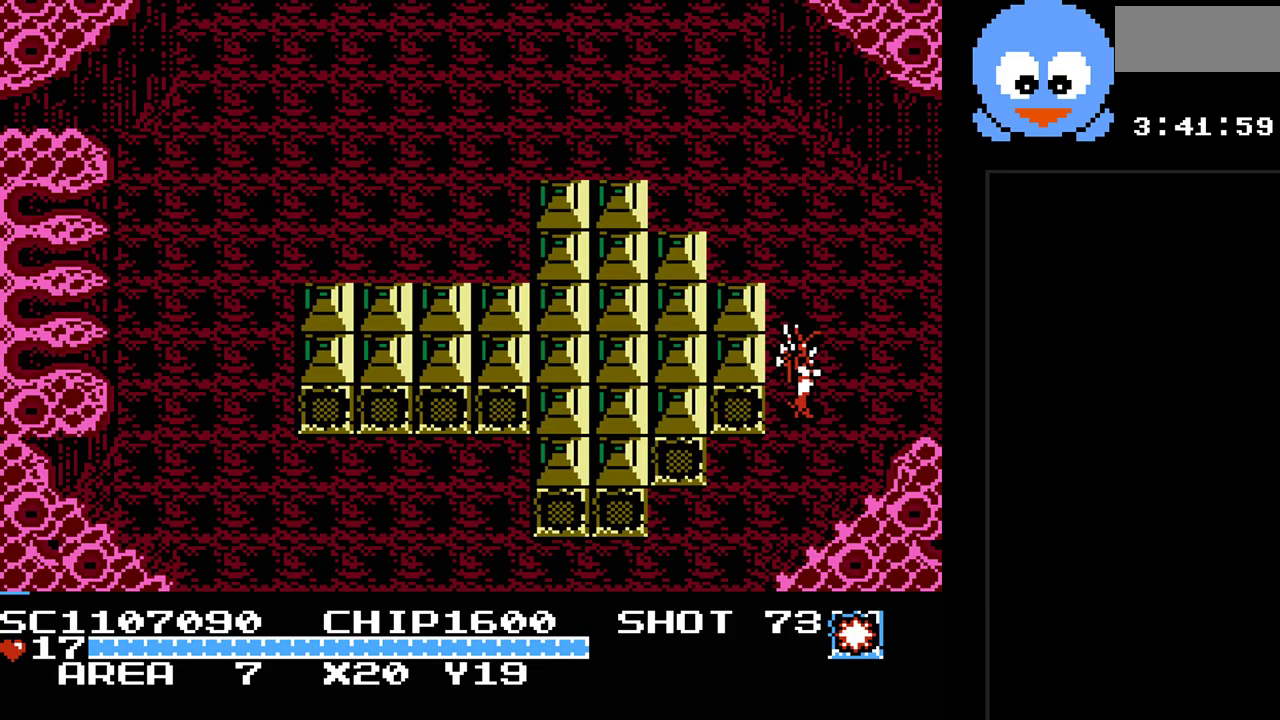
{"buttons": ["DPAD_RIGHT"], "events": [[183, "DPAD_UP", "down"], [333, "DPAD_UP", "up"]]}
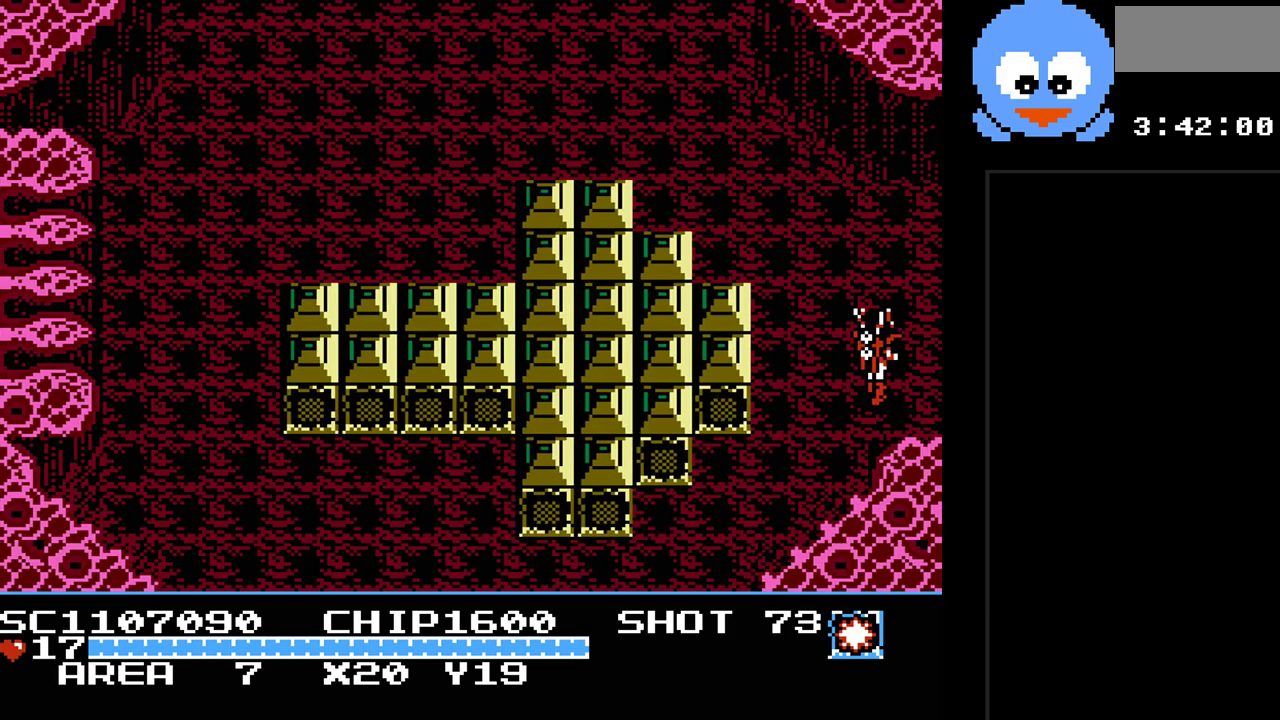
{"buttons": [], "events": [[150, "DPAD_RIGHT", "up"]]}
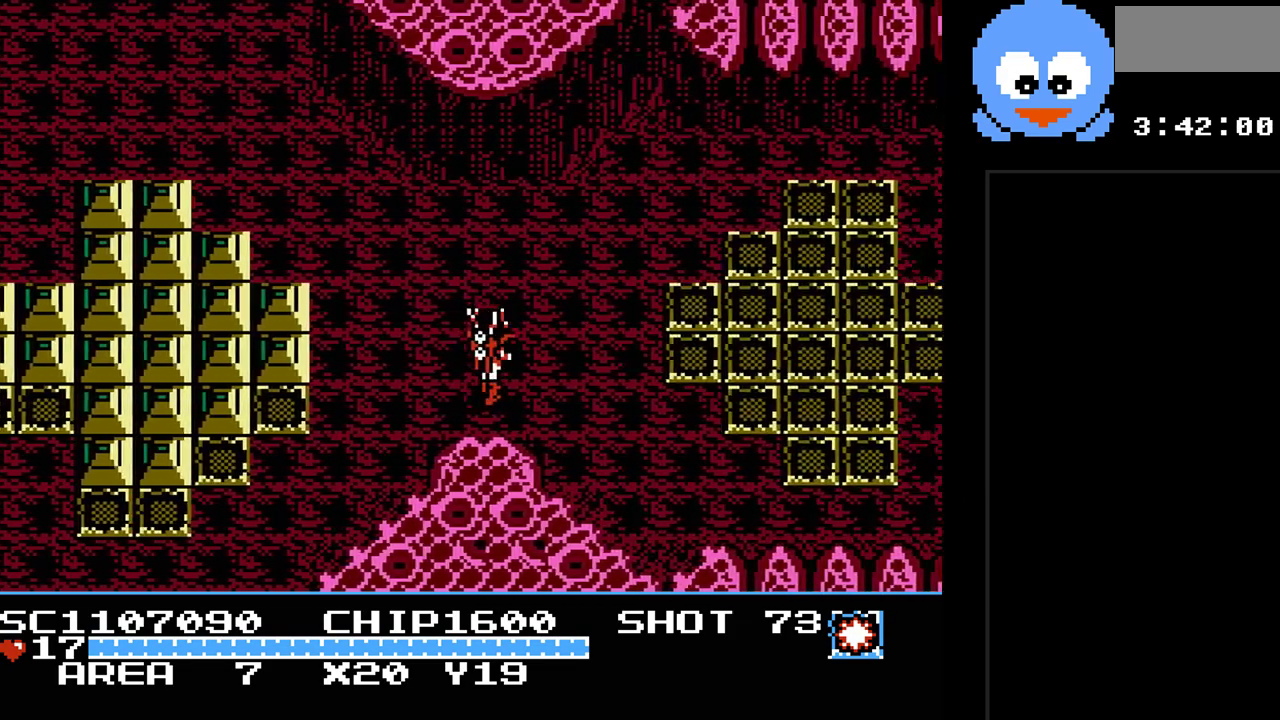
{"buttons": ["DPAD_RIGHT"], "events": [[300, "DPAD_RIGHT", "down"]]}
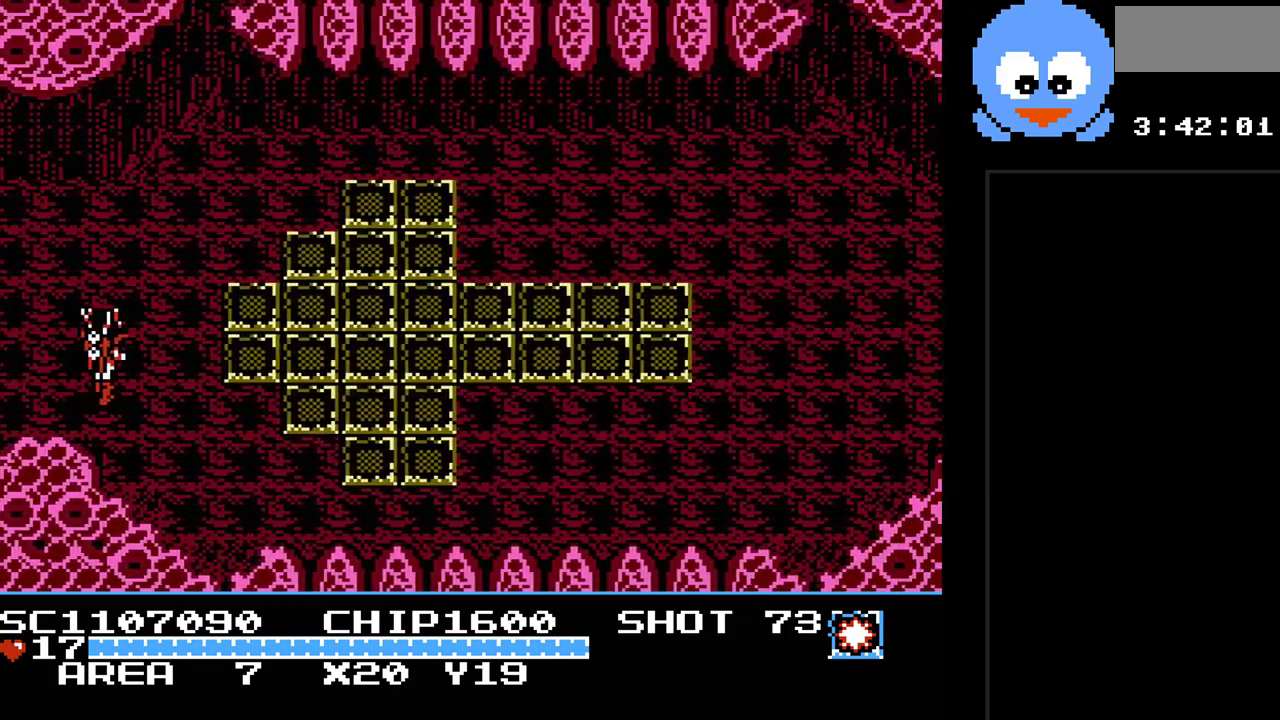
{"buttons": ["DPAD_RIGHT"], "events": []}
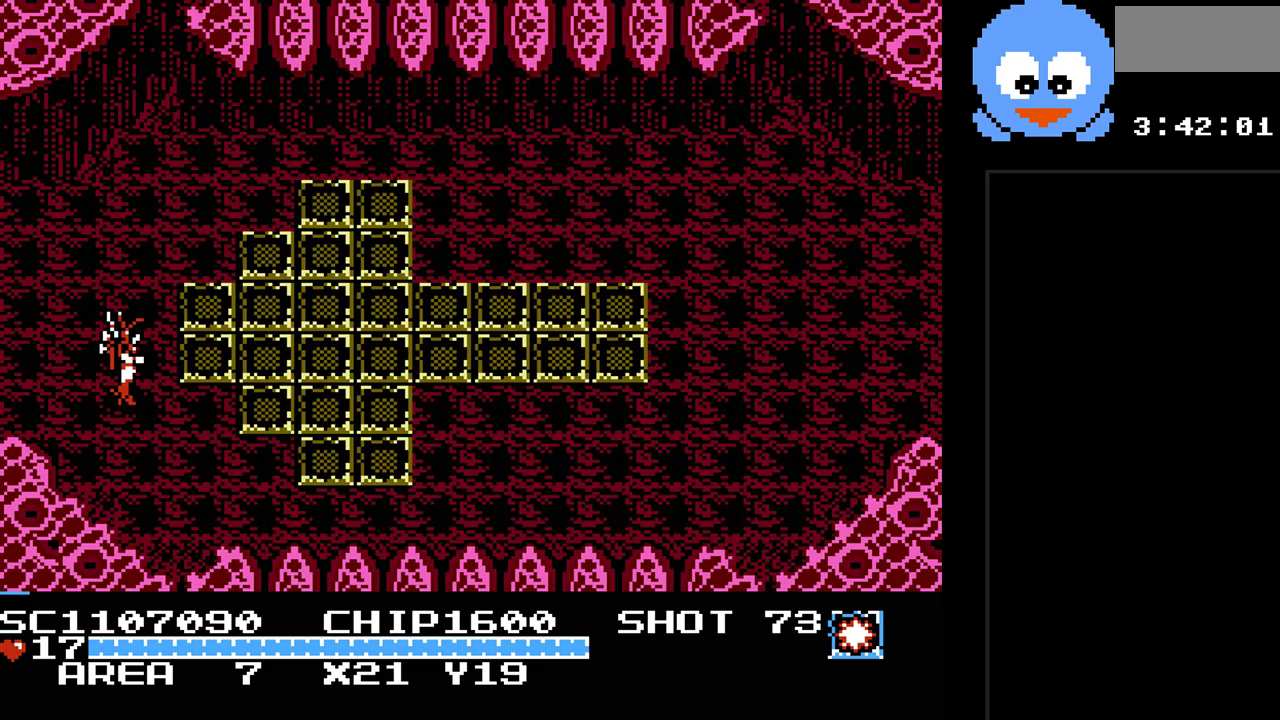
{"buttons": ["DPAD_RIGHT"], "events": []}
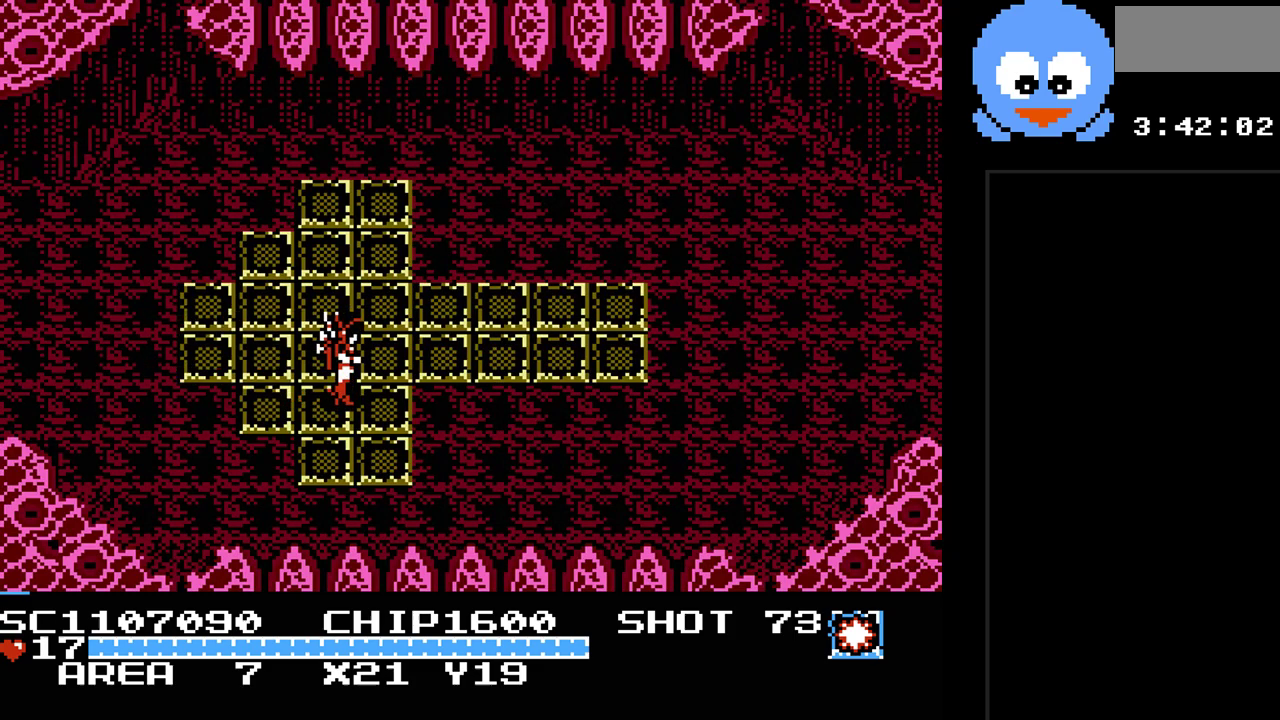
{"buttons": ["DPAD_RIGHT"], "events": []}
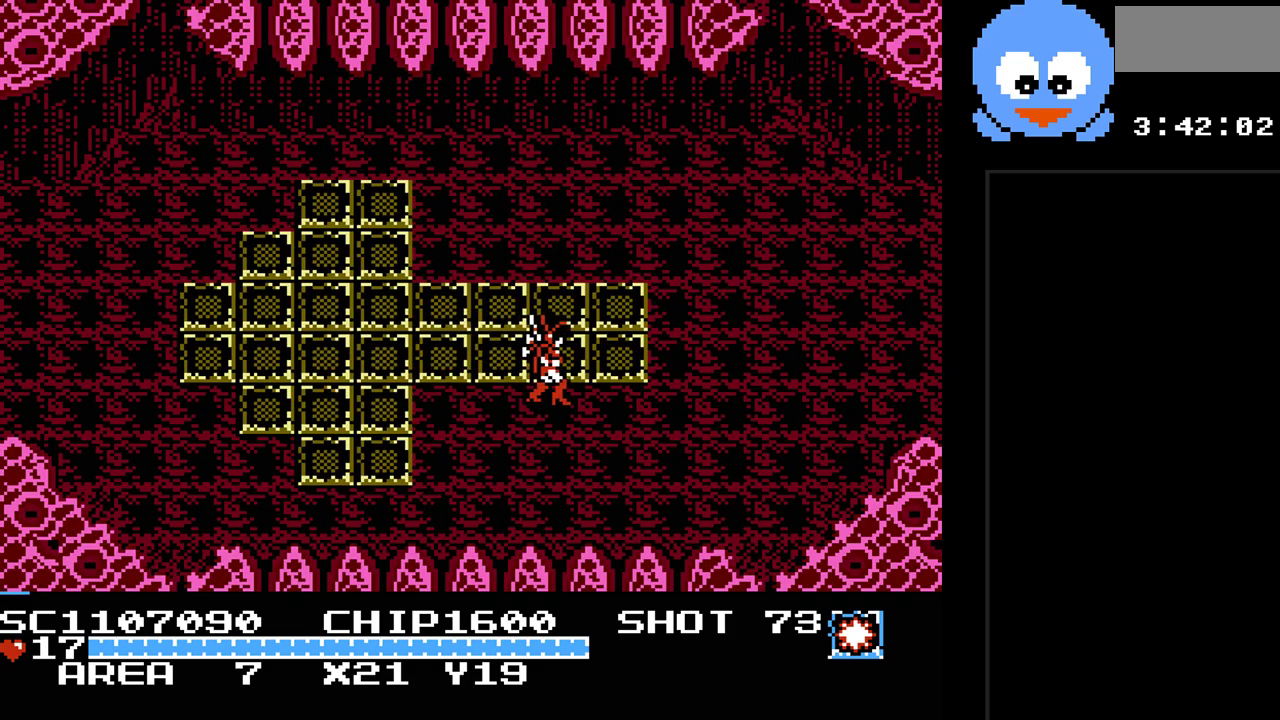
{"buttons": ["DPAD_RIGHT"], "events": [[83, "DPAD_UP", "down"], [250, "DPAD_UP", "up"]]}
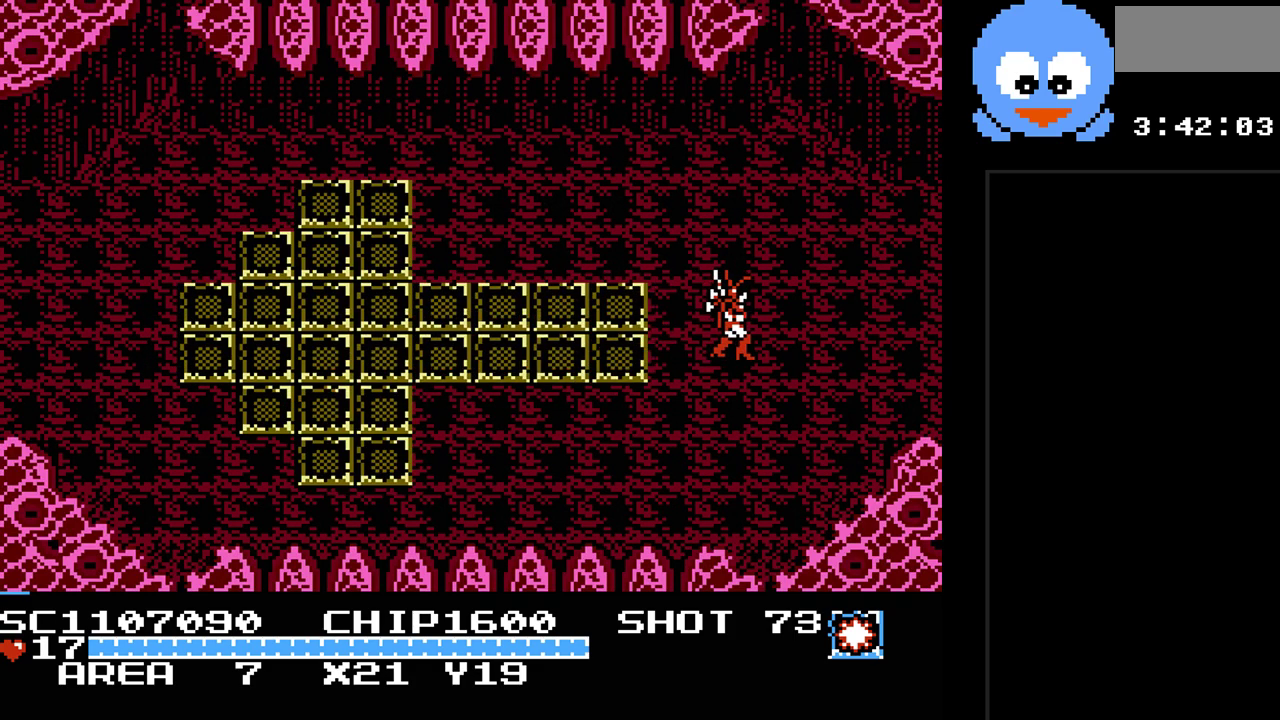
{"buttons": ["DPAD_RIGHT"], "events": []}
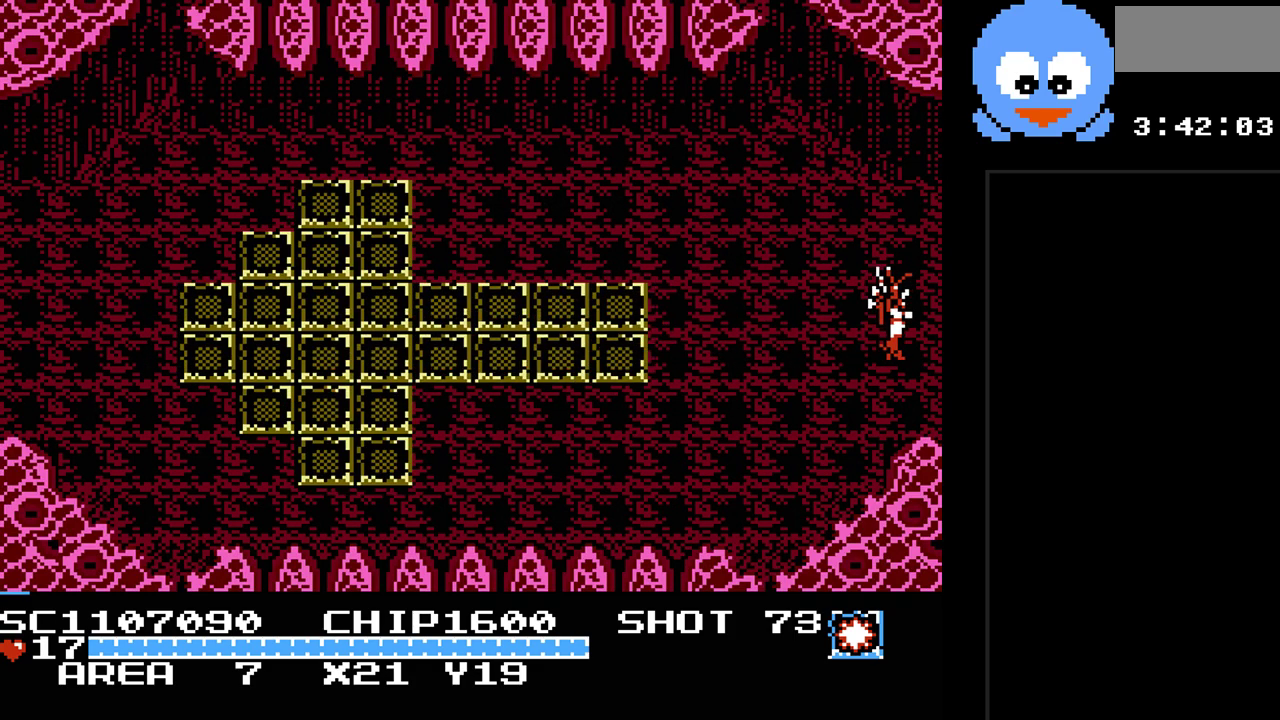
{"buttons": [], "events": [[300, "DPAD_RIGHT", "up"]]}
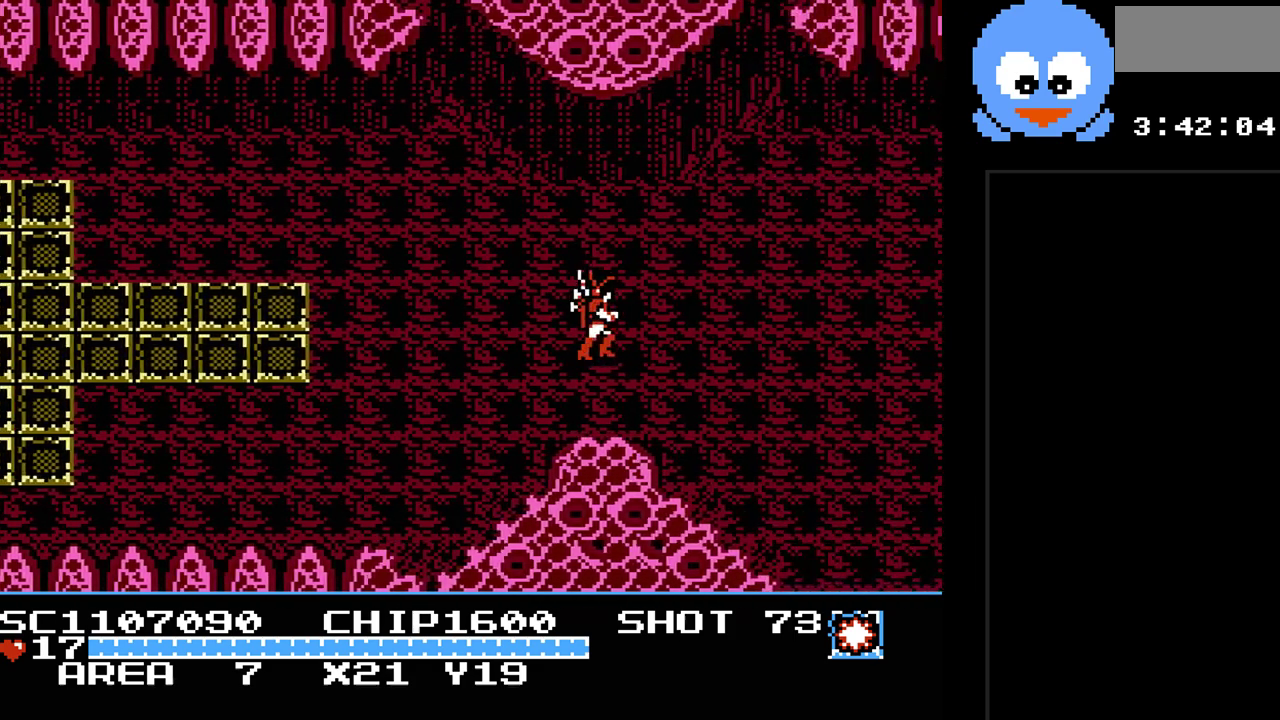
{"buttons": ["DPAD_RIGHT"], "events": [[117, "DPAD_RIGHT", "down"]]}
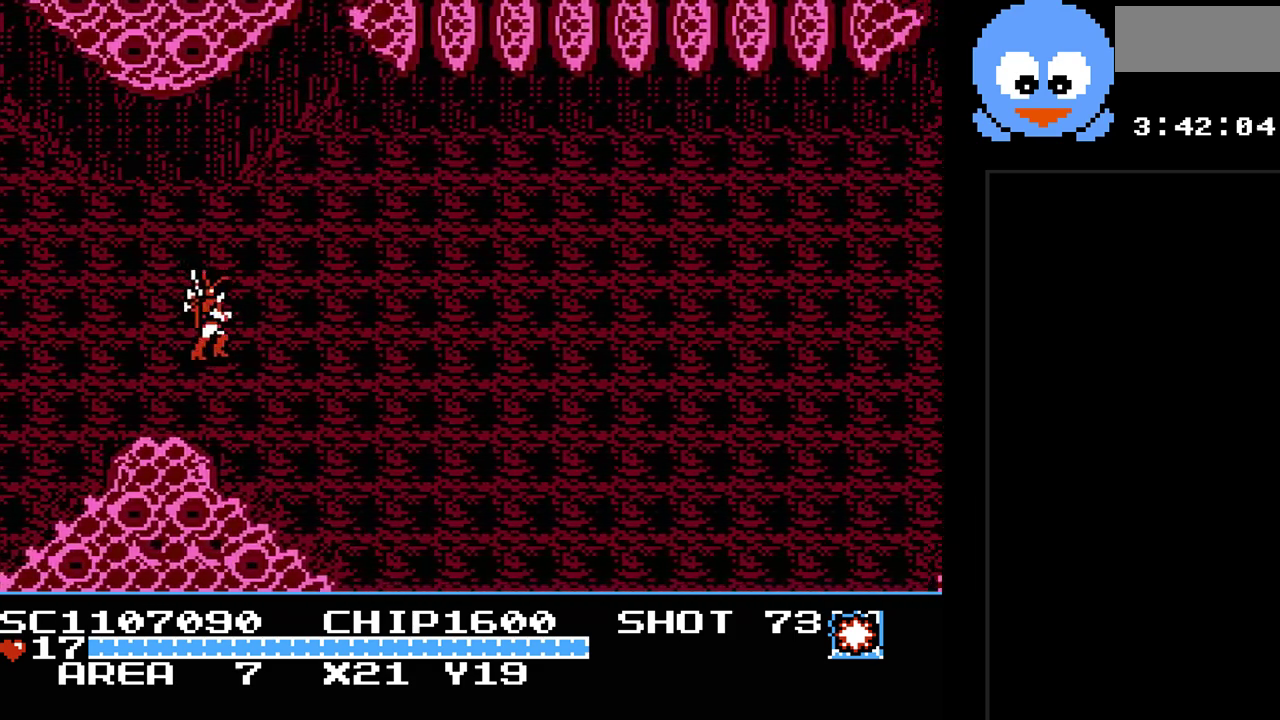
{"buttons": ["DPAD_RIGHT"], "events": []}
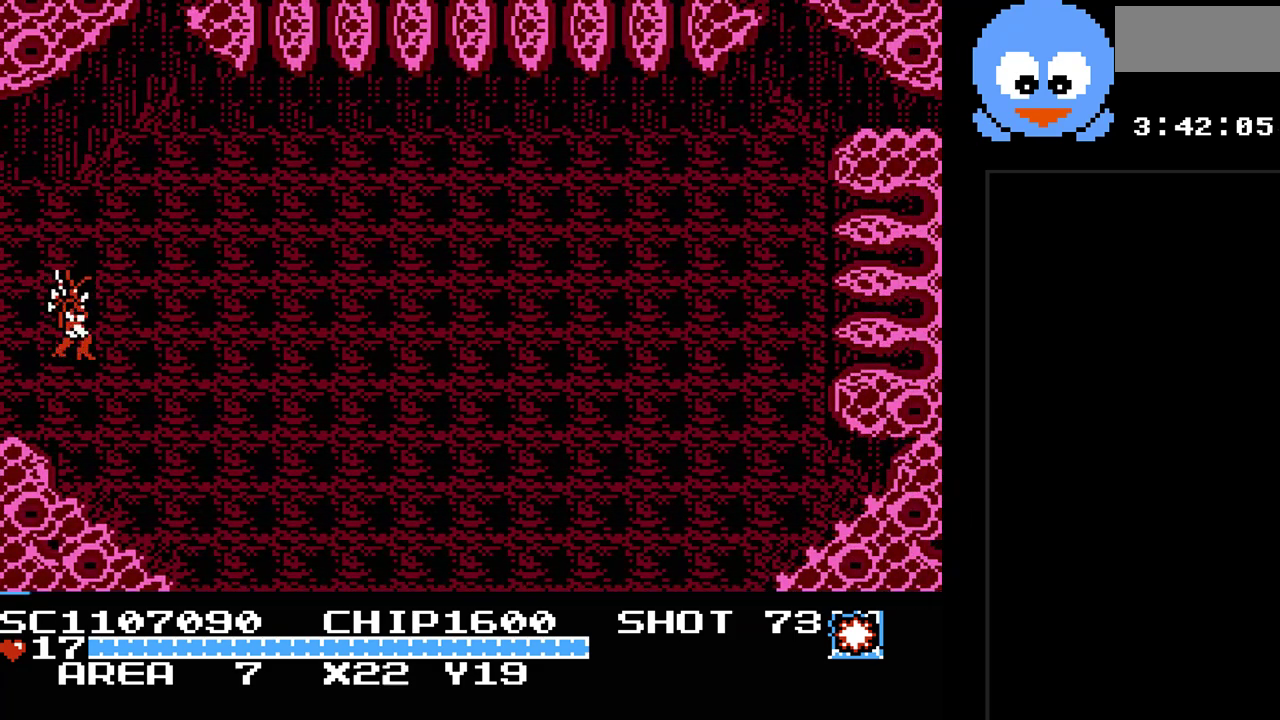
{"buttons": ["DPAD_RIGHT"], "events": []}